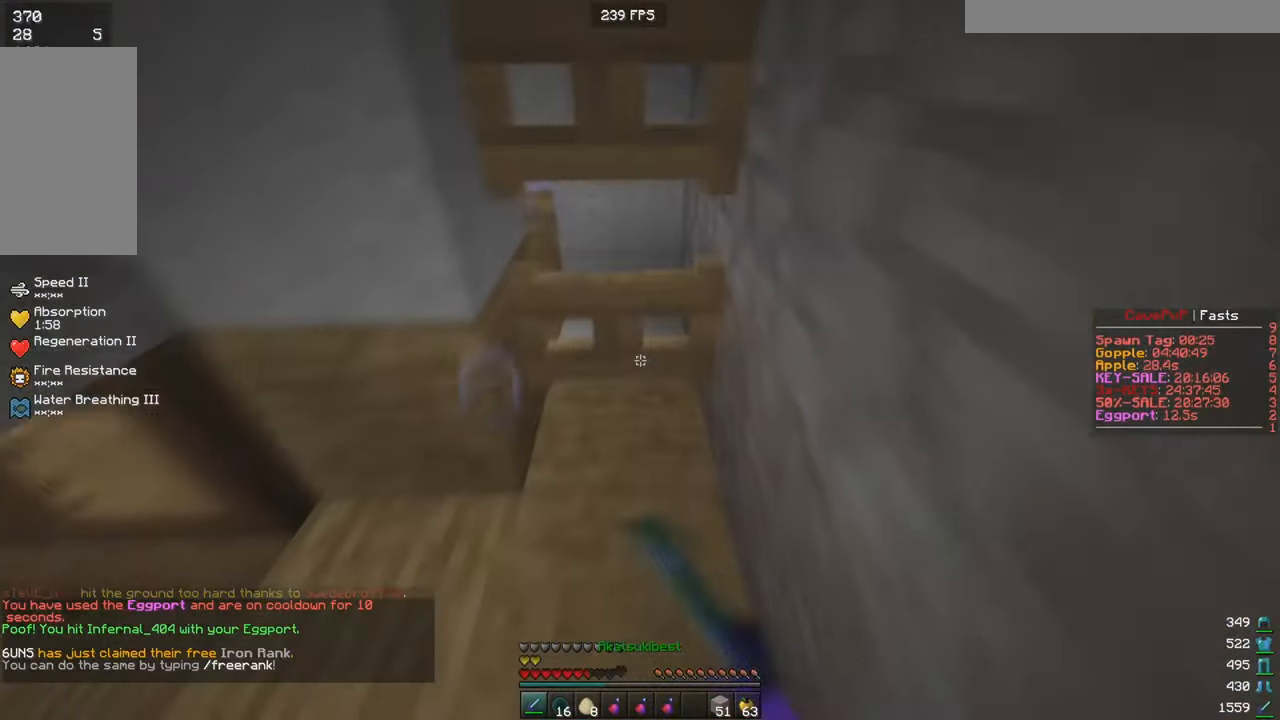
Gameplay with keyboard and mouse; each line is a JSON object with the keys and mouse buttons held at the frame after it. "events" lists presses ("down") and releases ("up") of "a", "d", "s", "w", "mouse_left" and "mouse_right" between this image and that frame as [ms after this image, input, new state], when the widget could be followed in between. "mouse_left", "mouse_right" = the "left", "right" buttons of the "mouse" list. No other keys are recorded. Fast repeated clicks can show as one long hold. Mouse movement is not recorded.
{"keys": [], "mouse": [], "events": [[66, "mouse_right", "up"], [116, "s", "up"]]}
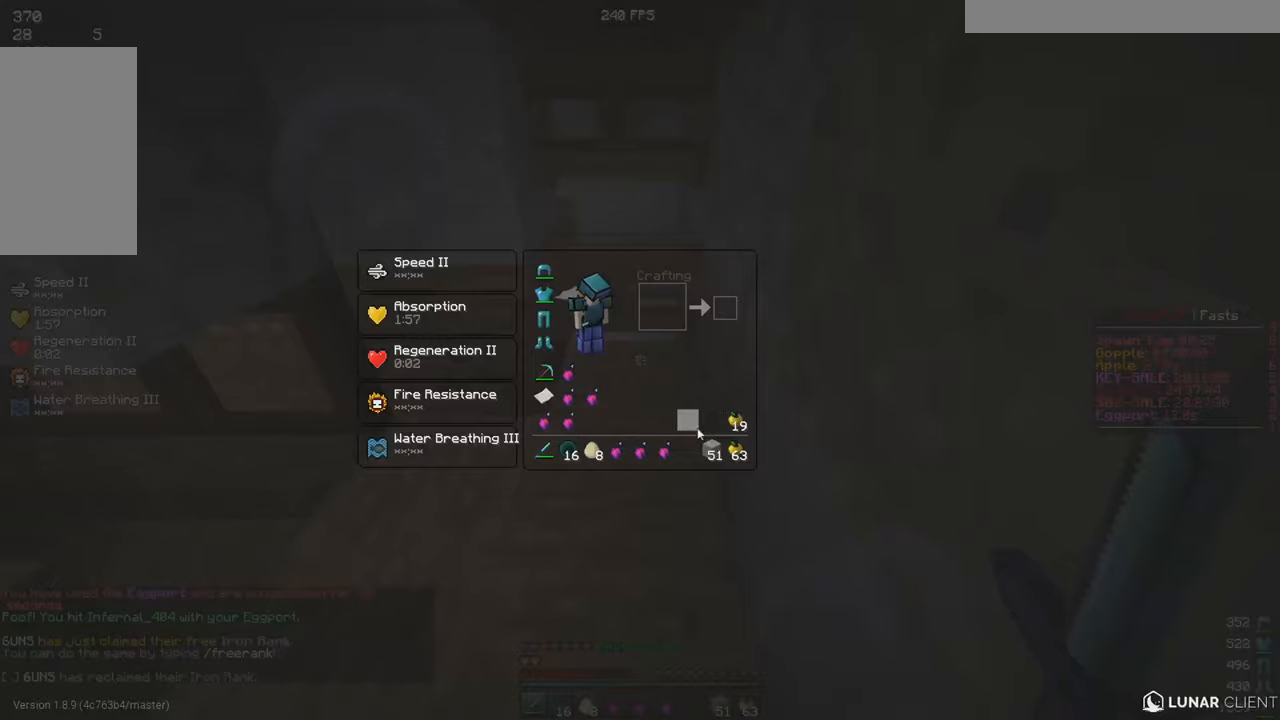
{"keys": [], "mouse": [], "events": []}
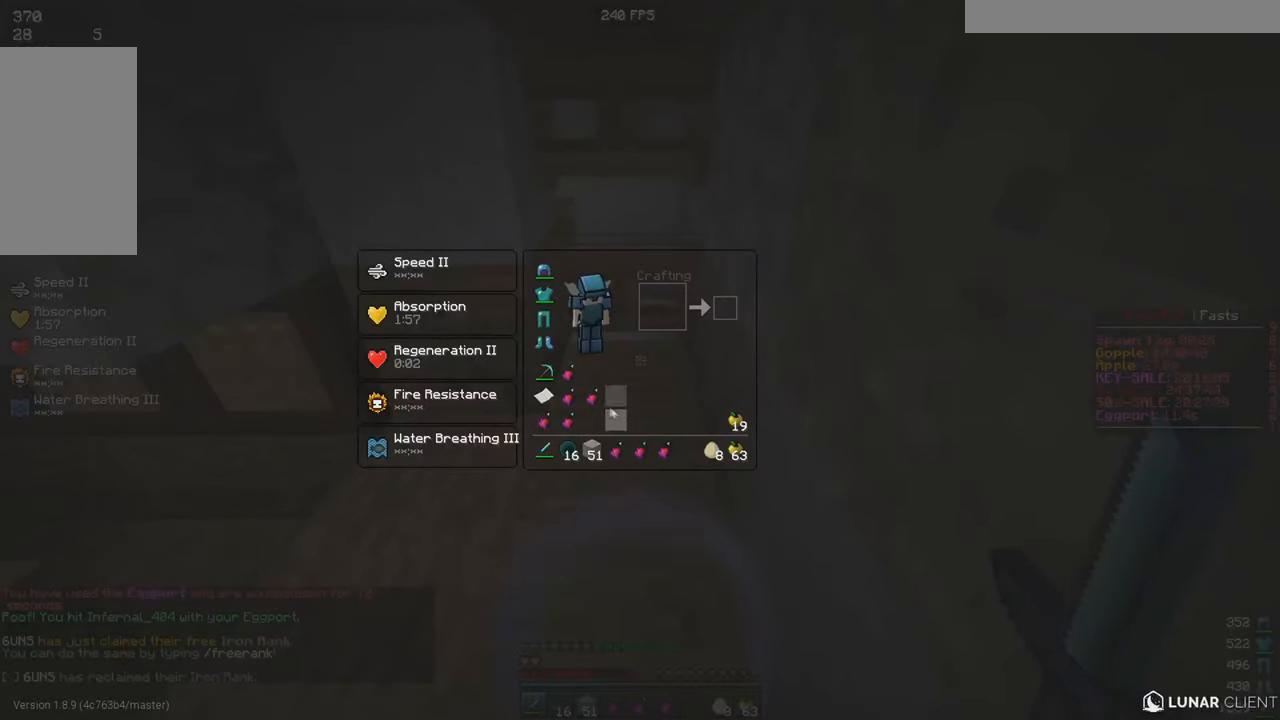
{"keys": [], "mouse": [], "events": []}
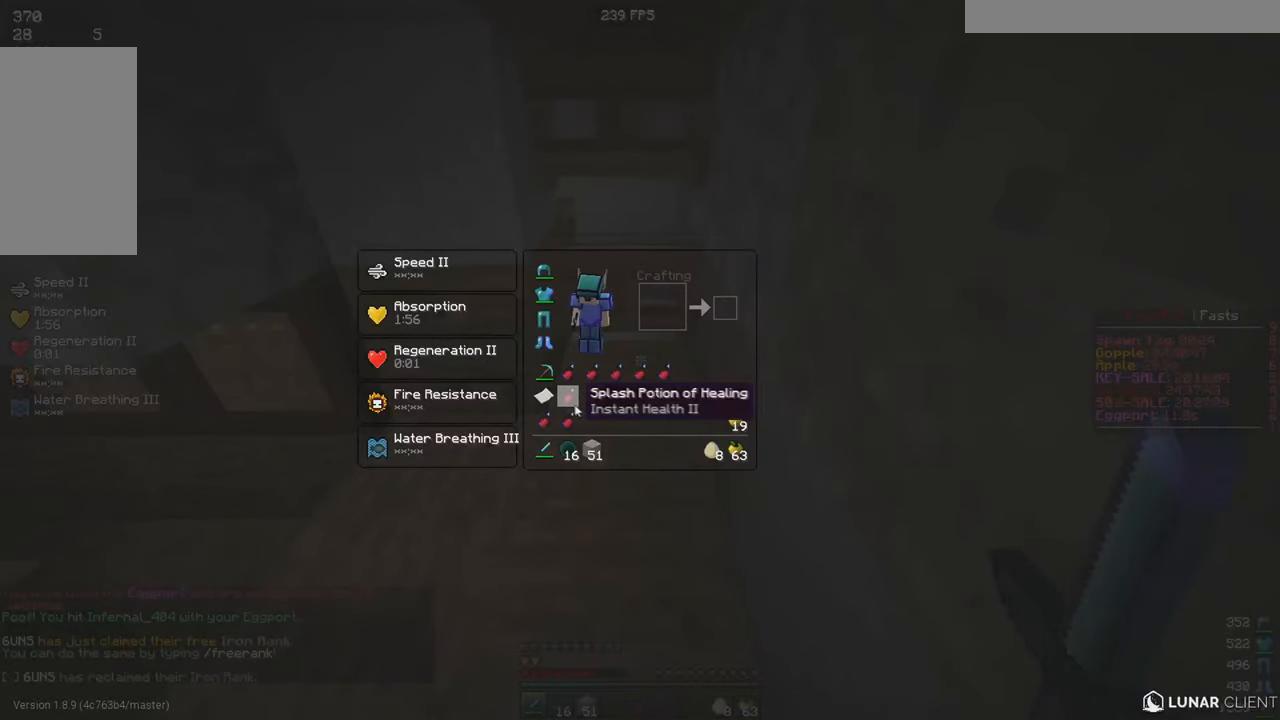
{"keys": ["a", "w"], "mouse": ["left", "right"], "events": [[233, "w", "down"], [267, "mouse_left", "down"], [317, "mouse_right", "down"], [450, "a", "down"]]}
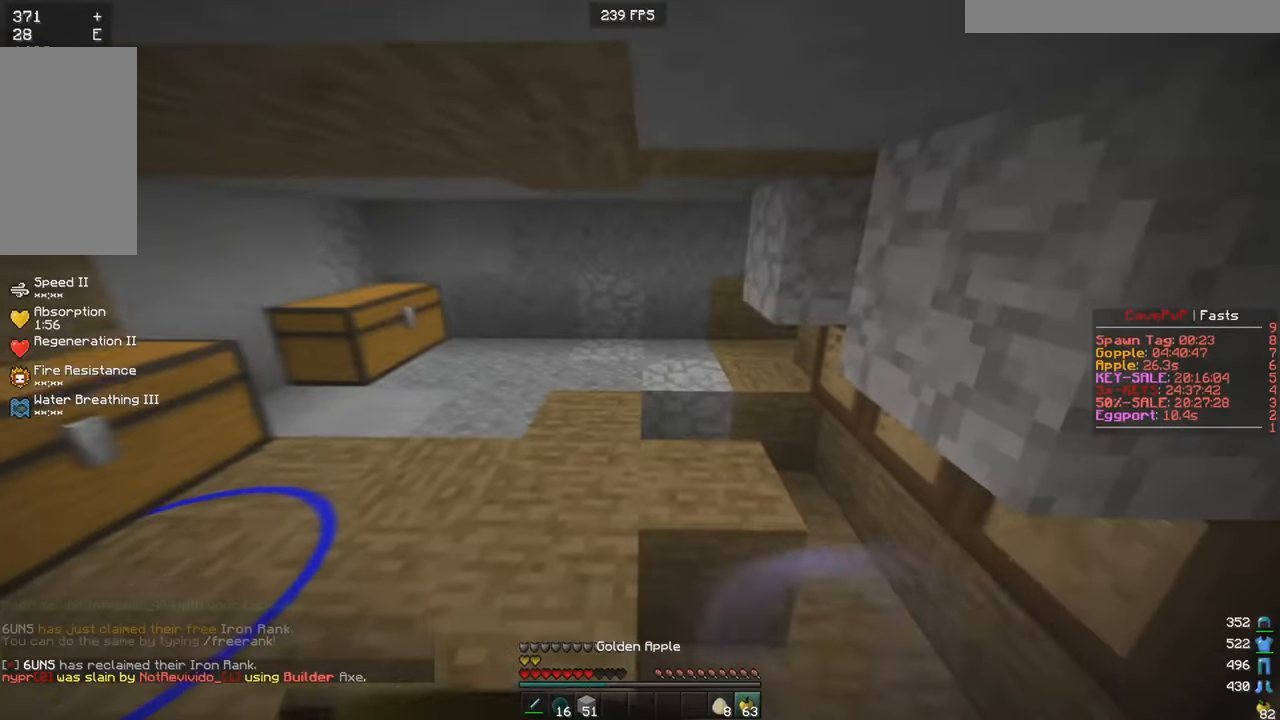
{"keys": ["a", "w"], "mouse": ["left", "right"], "events": []}
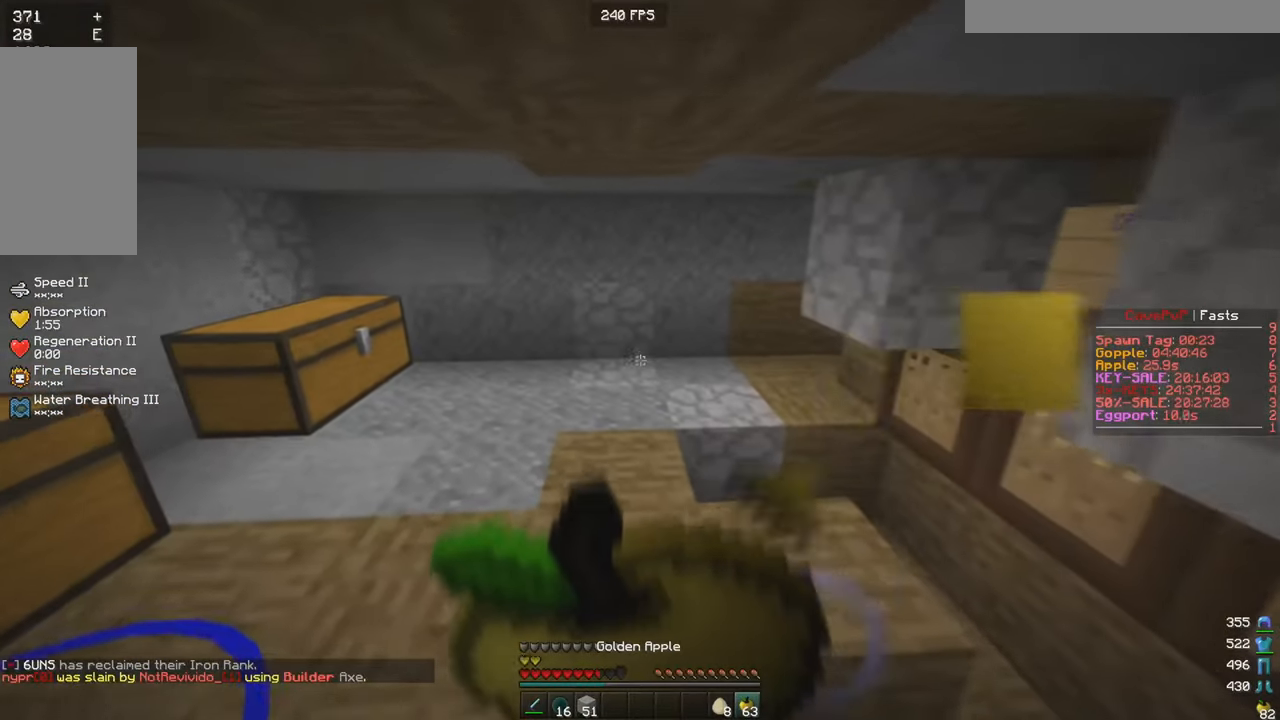
{"keys": ["a", "w"], "mouse": ["right"], "events": [[183, "a", "up"], [417, "a", "down"], [450, "mouse_left", "up"]]}
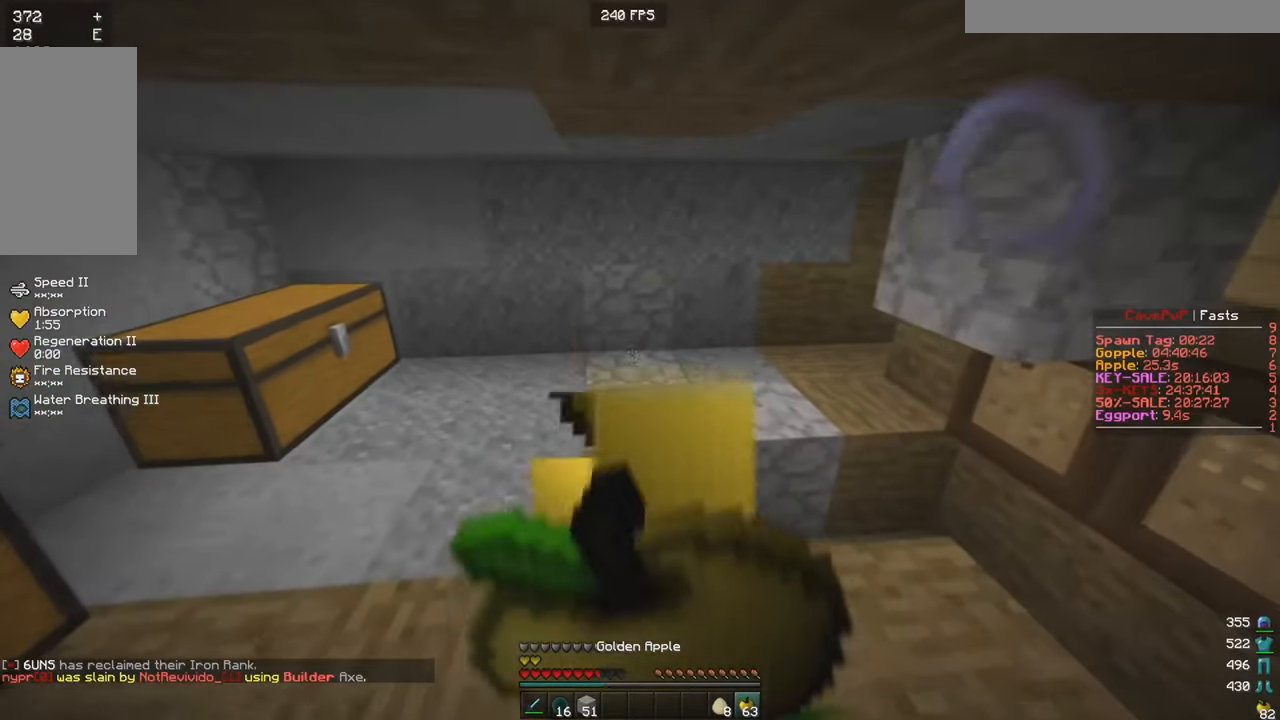
{"keys": [], "mouse": ["left", "right"], "events": [[17, "mouse_left", "down"], [301, "a", "up"], [301, "w", "up"]]}
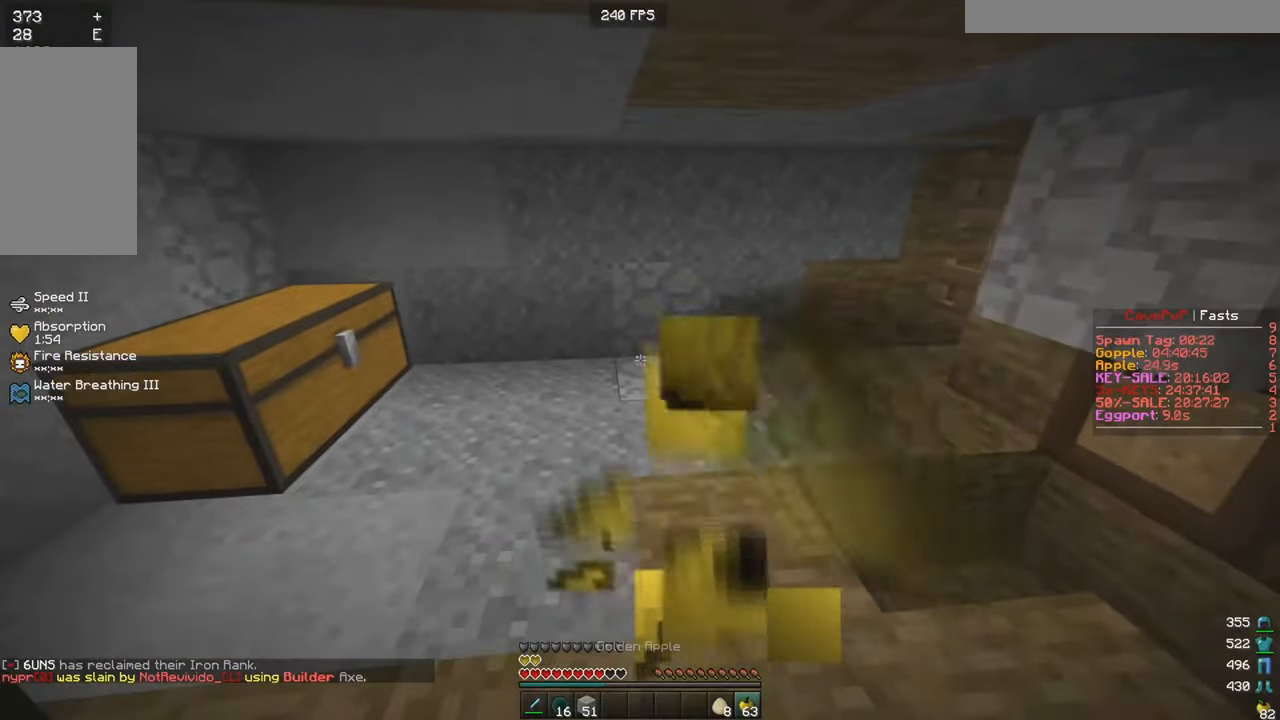
{"keys": [], "mouse": [], "events": [[33, "mouse_left", "up"], [133, "mouse_right", "up"]]}
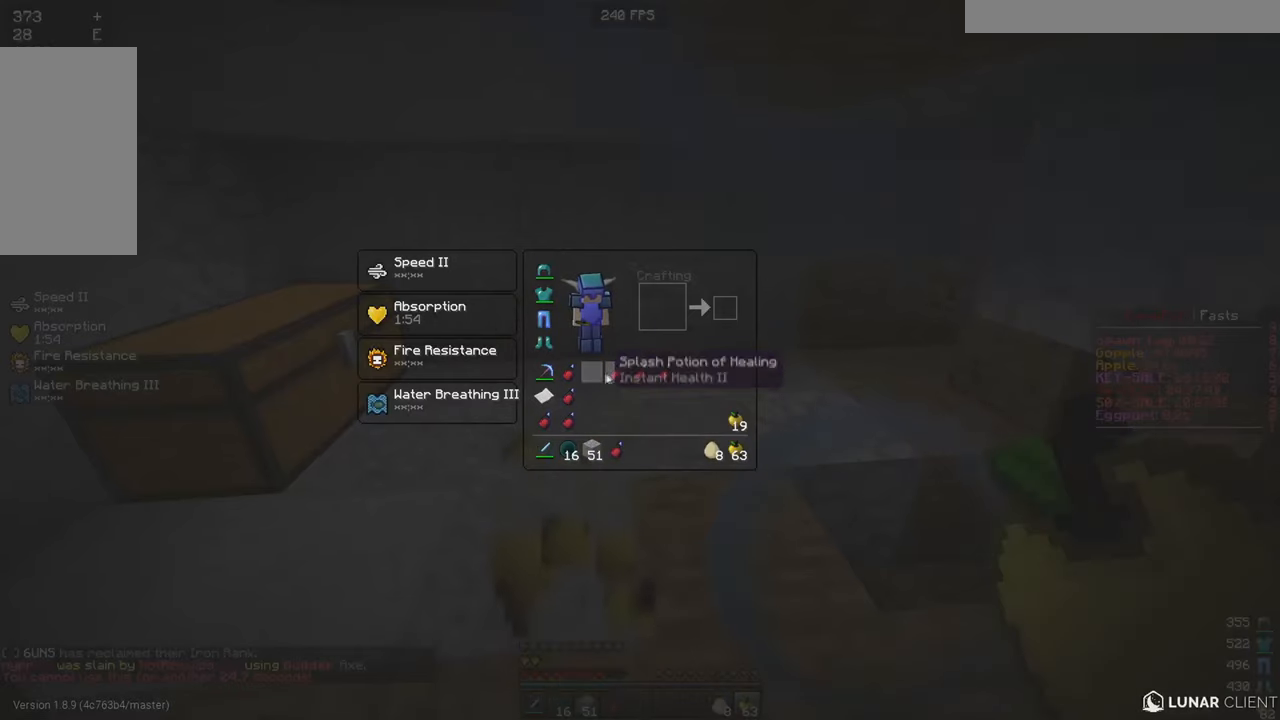
{"keys": [], "mouse": [], "events": []}
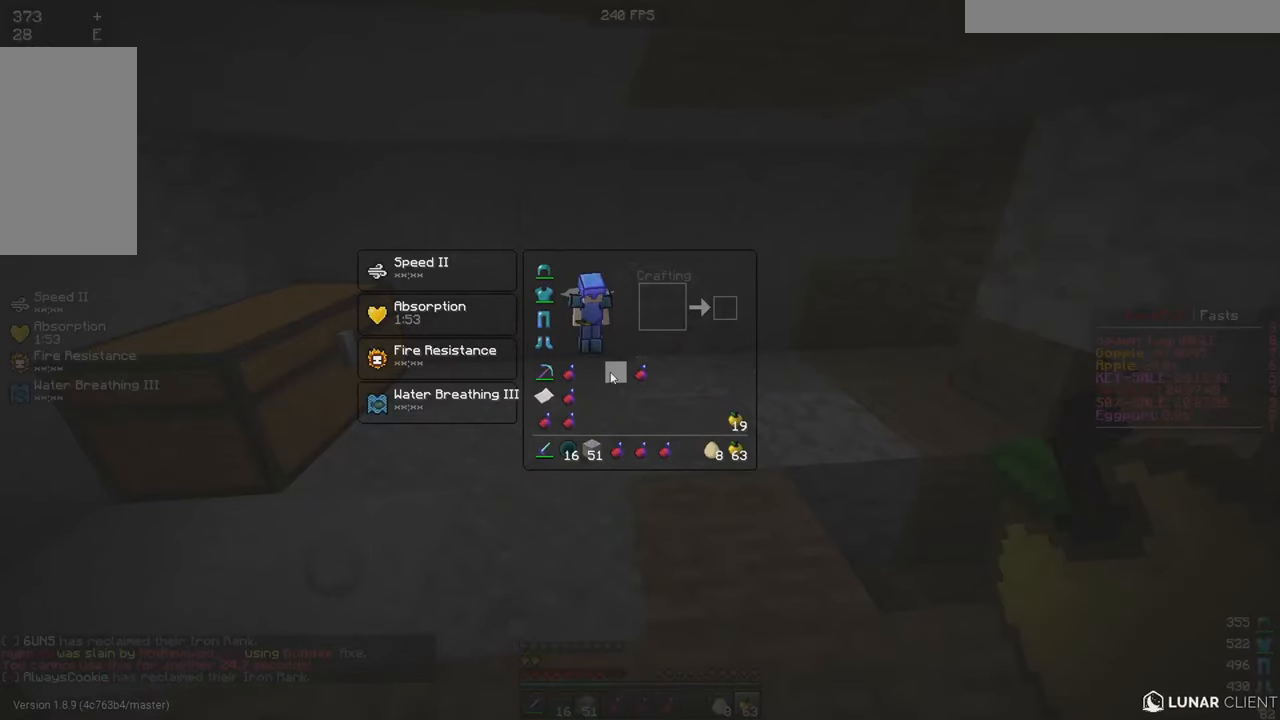
{"keys": [], "mouse": [], "events": []}
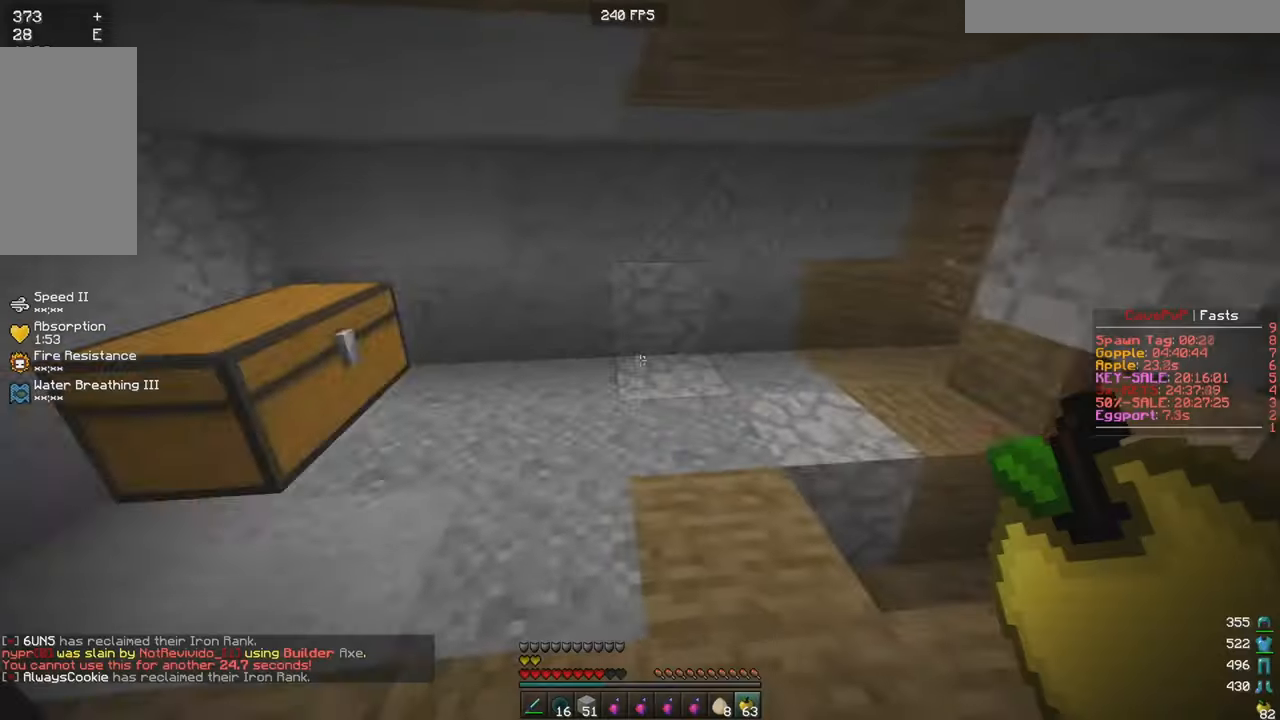
{"keys": [], "mouse": [], "events": []}
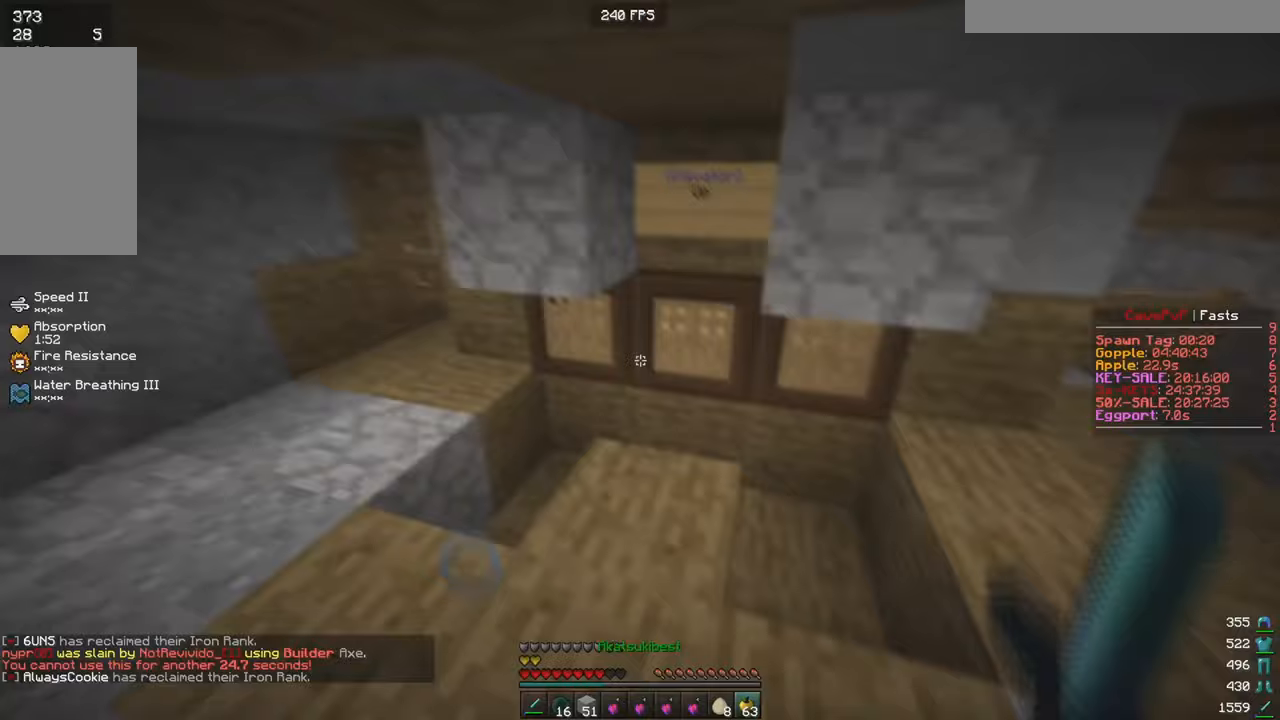
{"keys": [], "mouse": ["left", "right"], "events": [[234, "mouse_left", "down"], [250, "mouse_right", "down"]]}
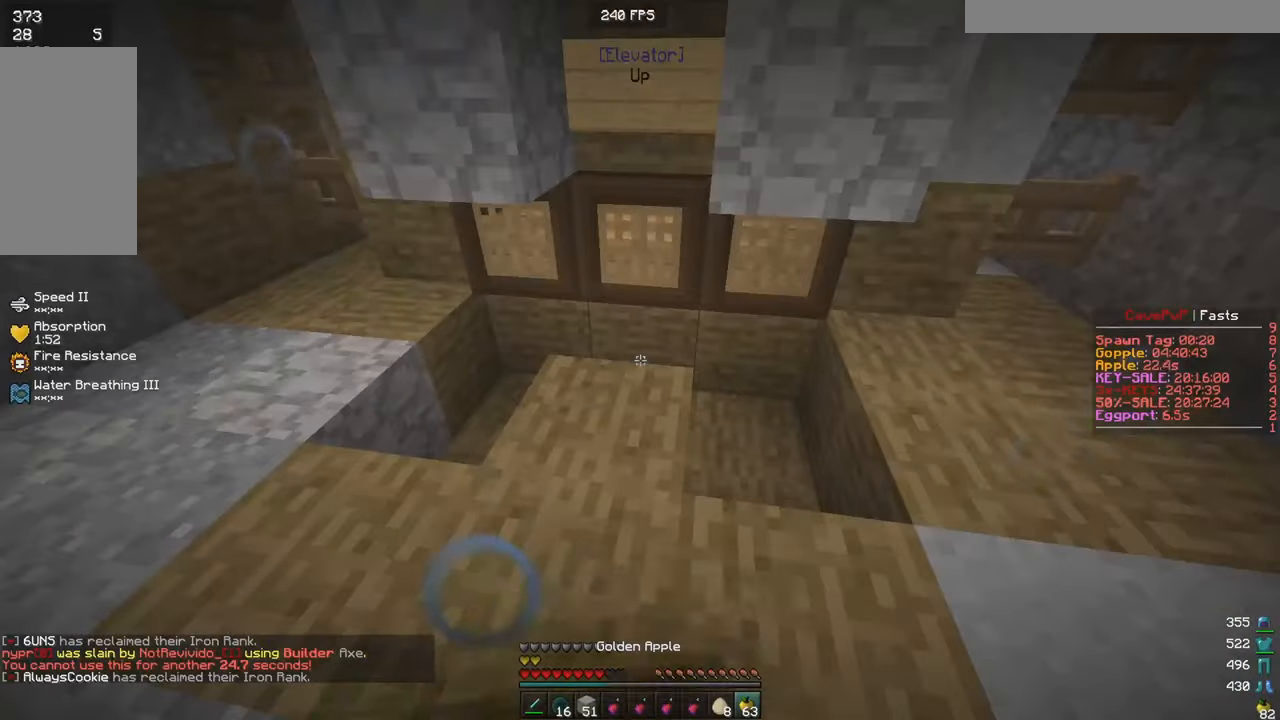
{"keys": [], "mouse": [], "events": [[50, "mouse_left", "up"], [83, "mouse_right", "up"]]}
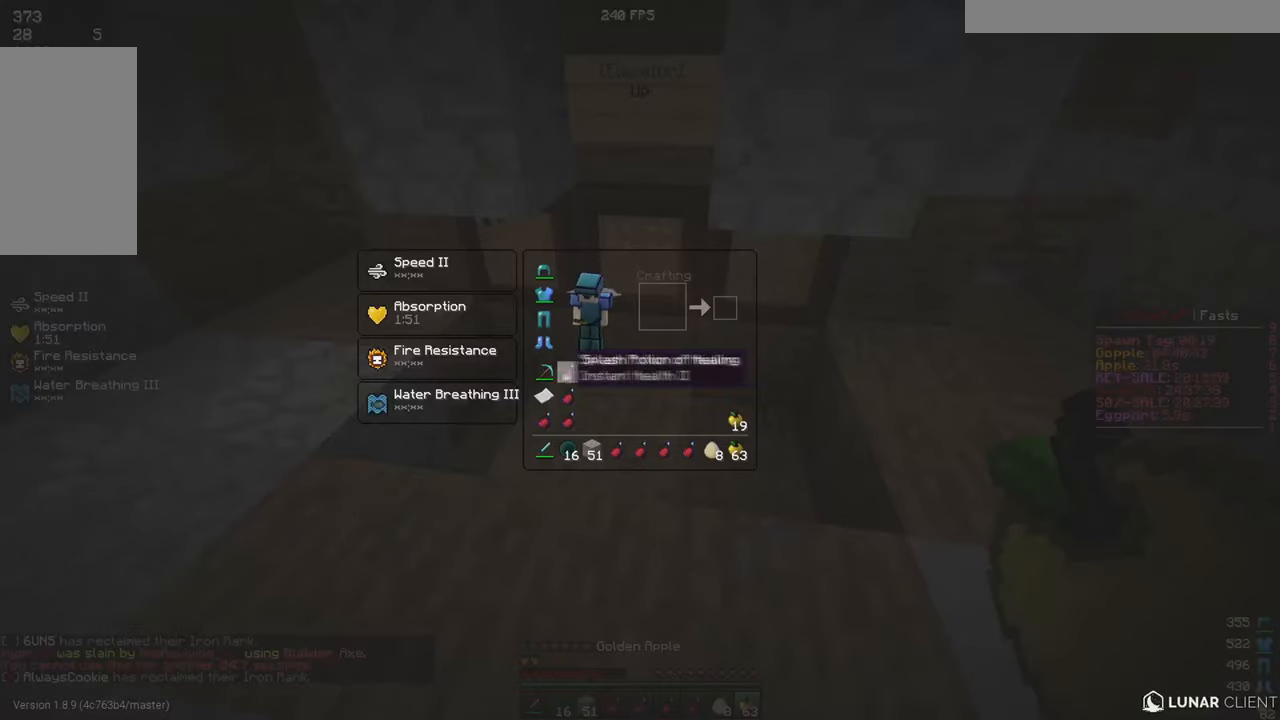
{"keys": [], "mouse": [], "events": []}
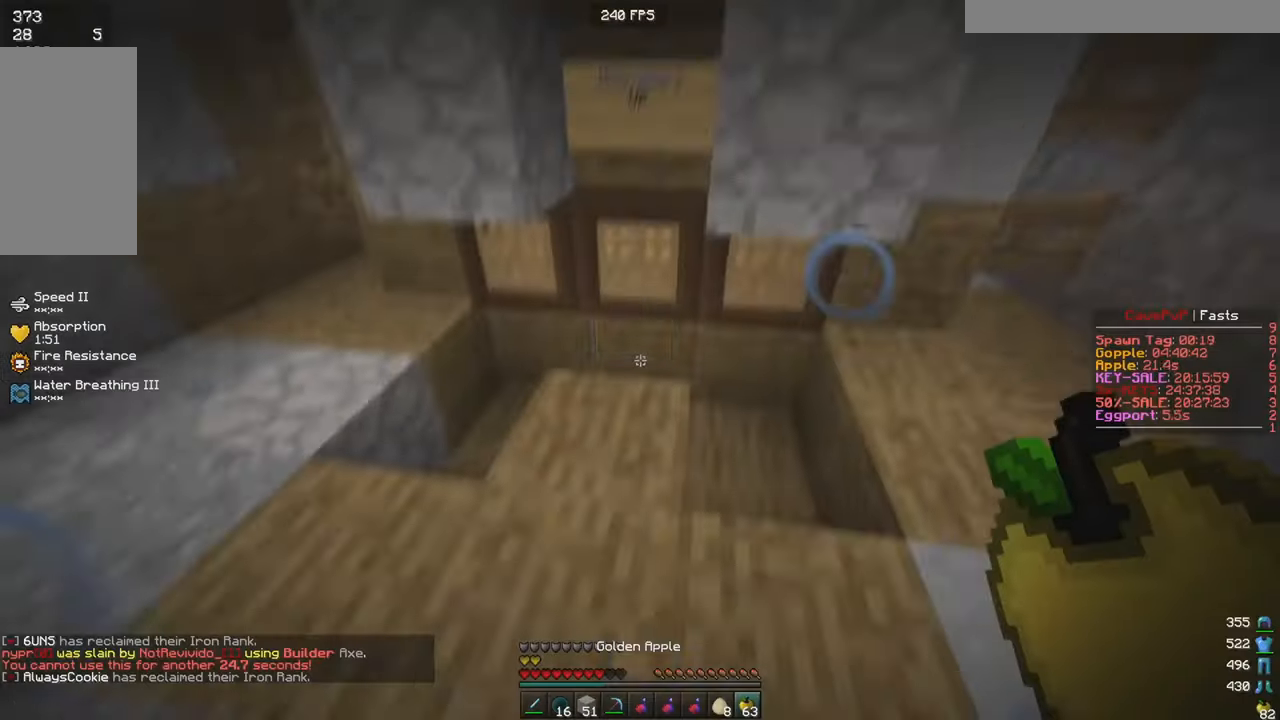
{"keys": [], "mouse": [], "events": [[150, "w", "down"], [400, "w", "up"]]}
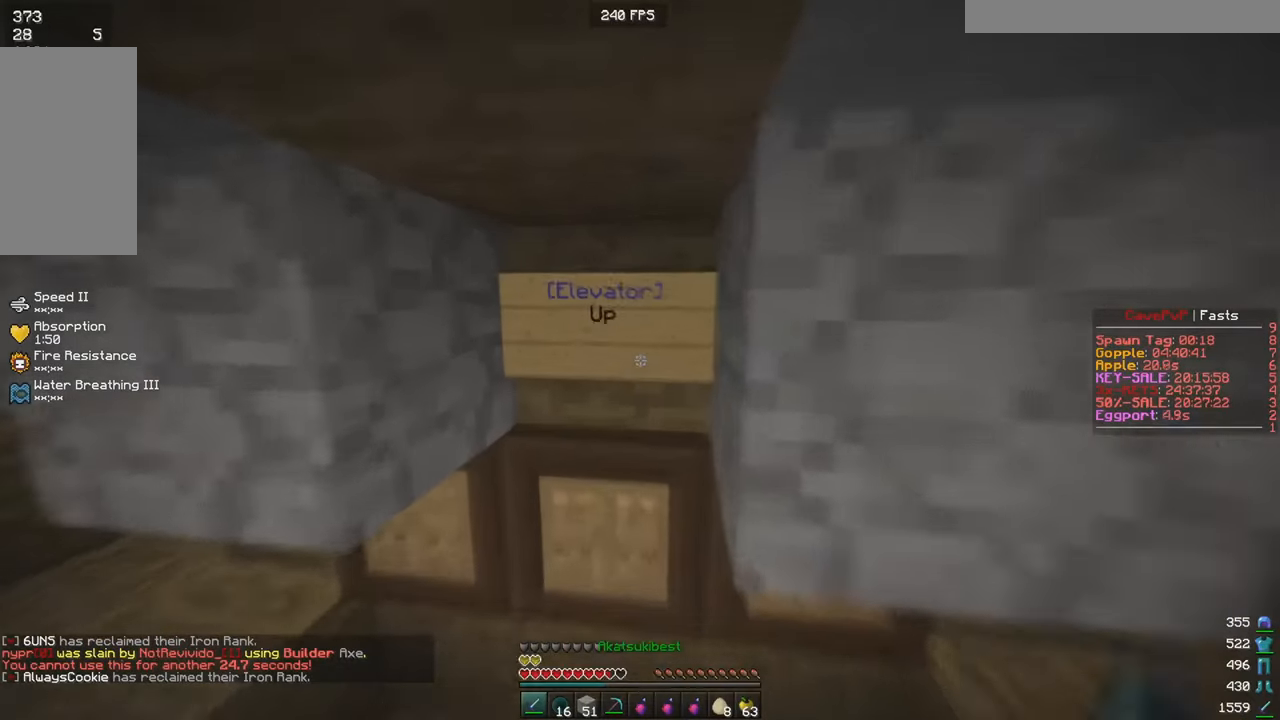
{"keys": [], "mouse": [], "events": [[67, "mouse_right", "down"], [167, "mouse_right", "up"], [217, "s", "down"], [501, "s", "up"]]}
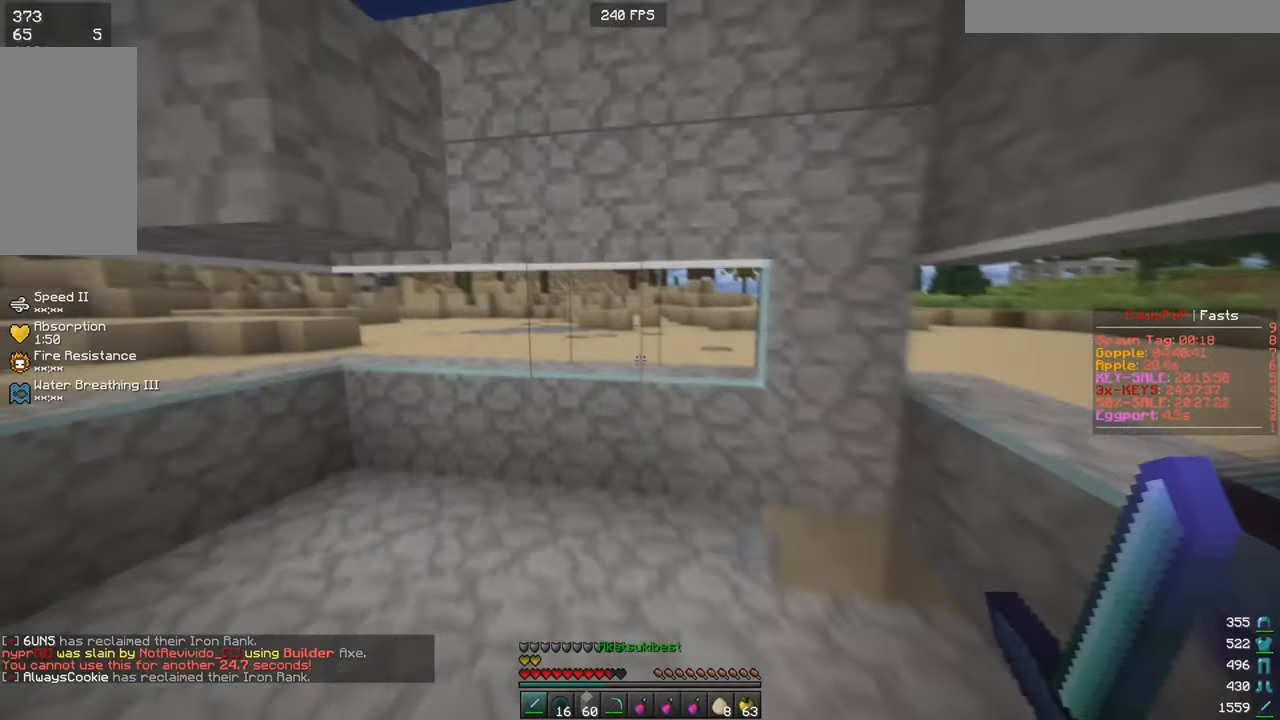
{"keys": ["a", "w"], "mouse": ["right"], "events": [[100, "w", "down"], [266, "mouse_right", "down"], [300, "d", "down"], [350, "mouse_right", "up"], [400, "a", "down"], [400, "mouse_right", "down"], [417, "d", "up"]]}
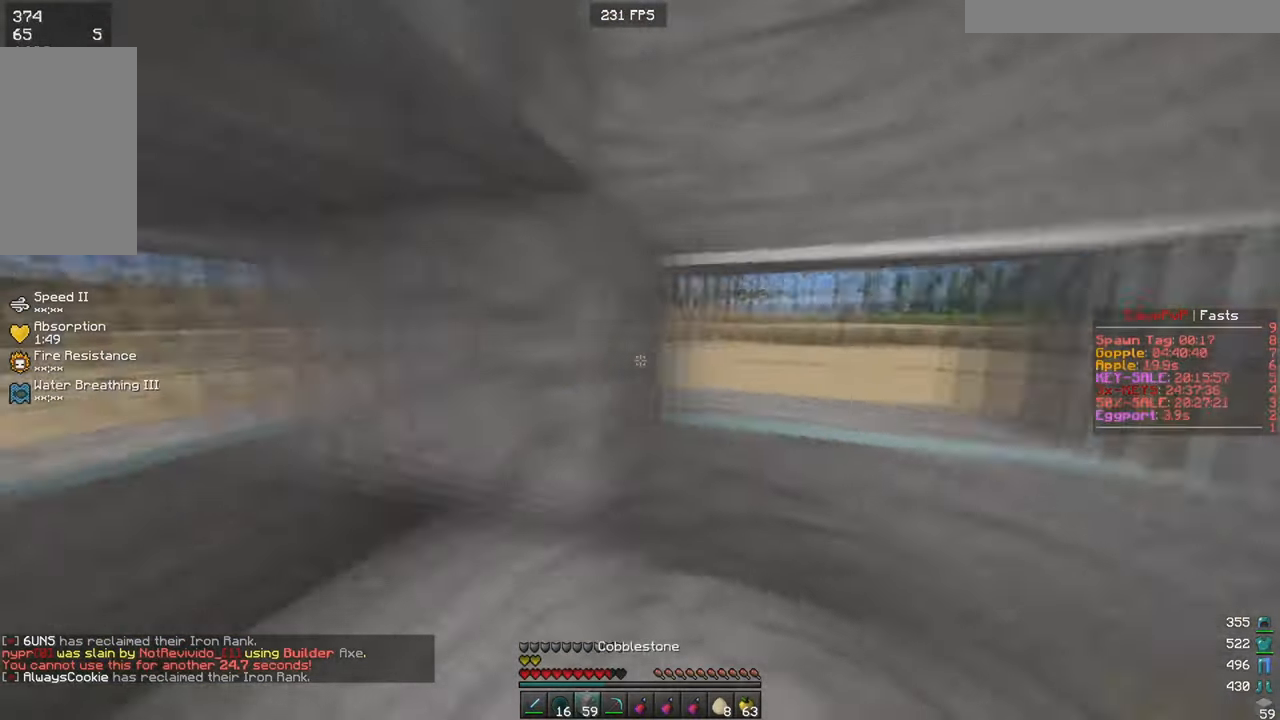
{"keys": ["d", "w"], "mouse": [], "events": [[33, "w", "up"], [100, "s", "down"], [217, "a", "up"], [250, "d", "down"], [350, "s", "up"], [384, "mouse_right", "up"], [450, "w", "down"]]}
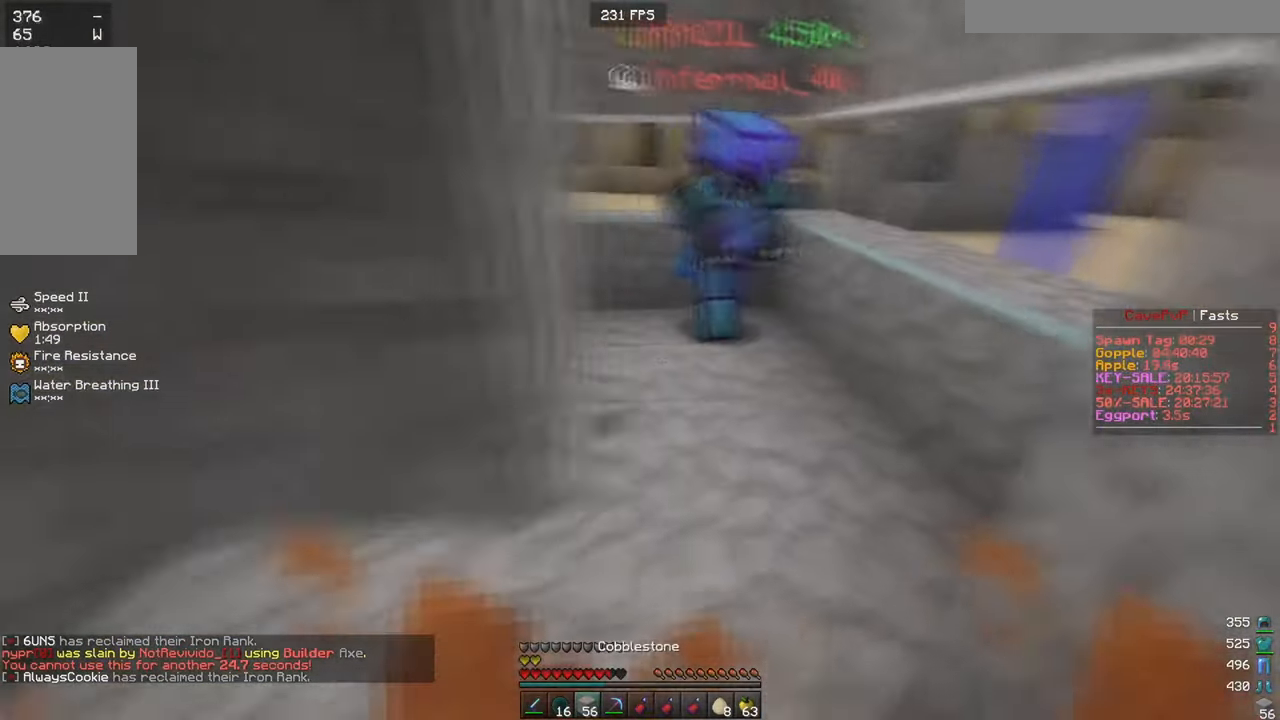
{"keys": ["d", "s"], "mouse": ["right"], "events": [[350, "mouse_right", "down"], [350, "w", "up"], [417, "mouse_right", "up"], [417, "s", "down"], [467, "mouse_right", "down"]]}
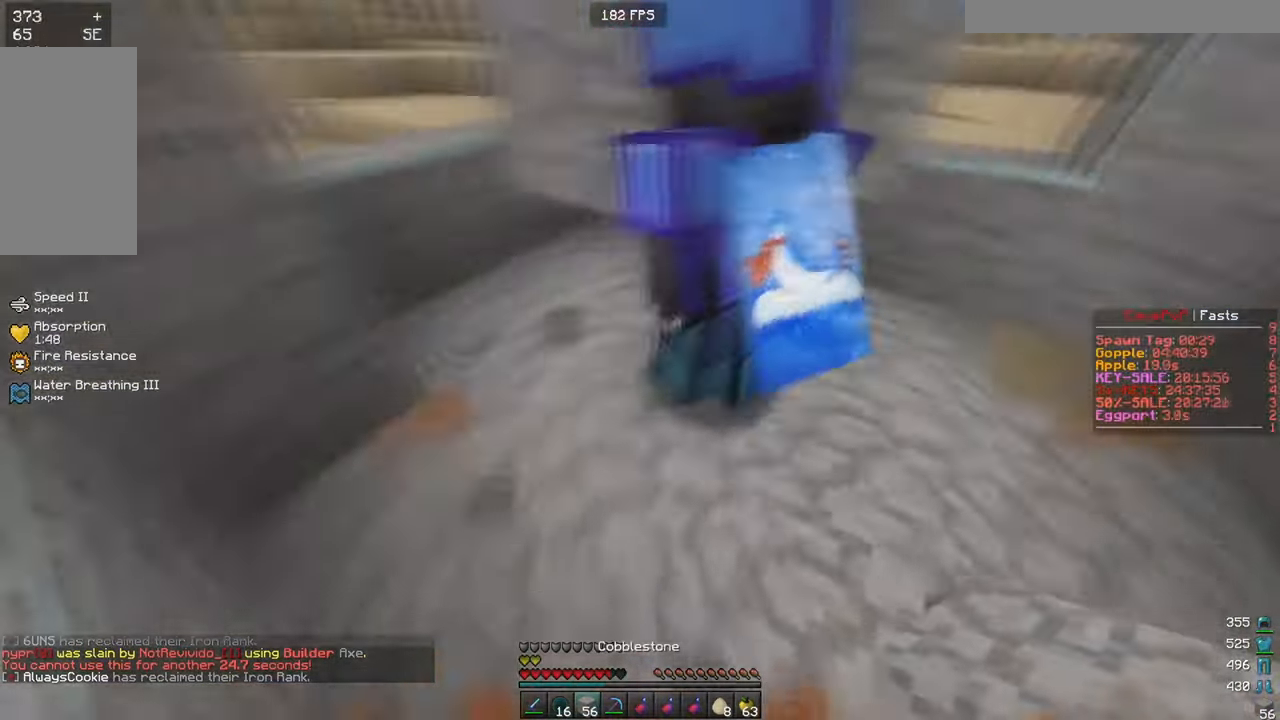
{"keys": ["d", "s"], "mouse": [], "events": [[150, "d", "up"], [184, "mouse_right", "up"], [217, "mouse_right", "down"], [400, "d", "down"], [417, "mouse_right", "up"]]}
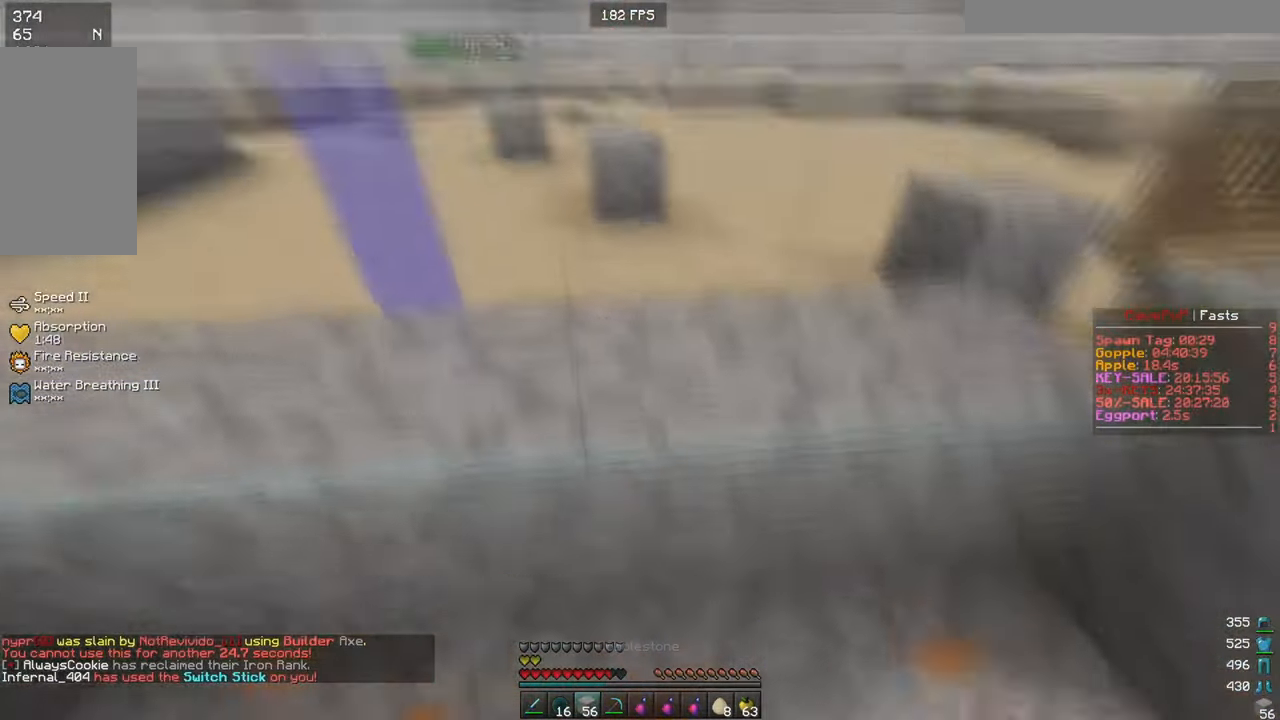
{"keys": ["d", "w"], "mouse": ["left"], "events": [[33, "s", "up"], [100, "d", "up"], [183, "w", "down"], [250, "a", "down"], [283, "mouse_left", "down"], [417, "a", "up"], [417, "d", "down"]]}
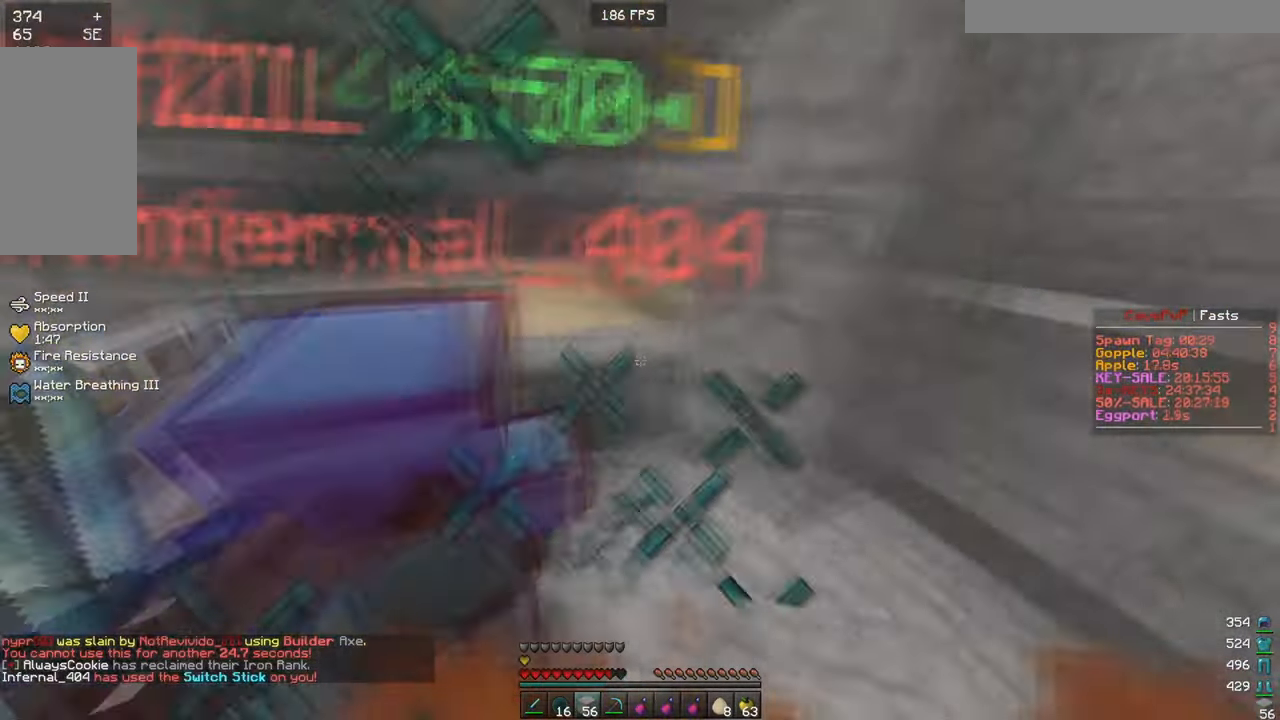
{"keys": ["w"], "mouse": ["right"], "events": [[17, "w", "up"], [67, "w", "down"], [284, "mouse_left", "up"], [301, "d", "up"], [451, "mouse_right", "down"]]}
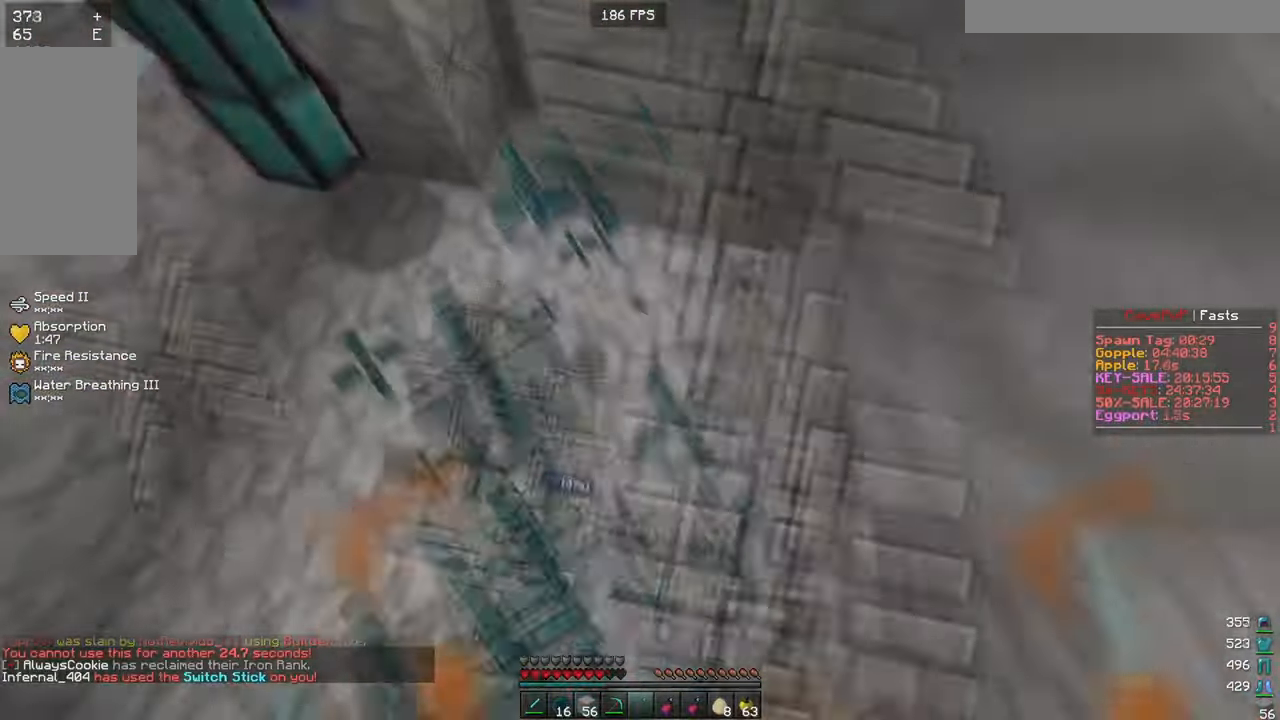
{"keys": ["a", "s"], "mouse": ["left"], "events": [[217, "mouse_right", "up"], [267, "w", "up"], [300, "mouse_left", "down"], [383, "s", "down"], [417, "a", "down"]]}
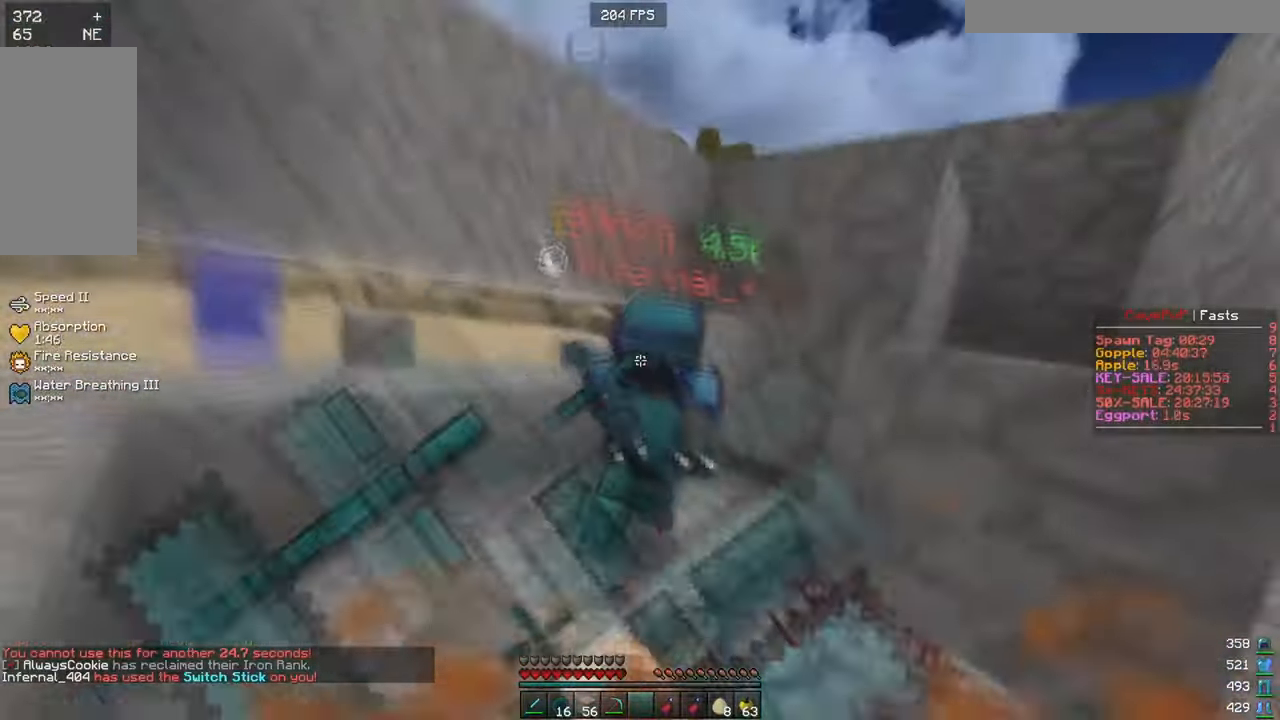
{"keys": [], "mouse": [], "events": [[34, "a", "up"], [50, "mouse_left", "up"], [84, "d", "down"], [284, "mouse_right", "down"], [317, "d", "up"], [401, "mouse_right", "up"], [451, "s", "up"]]}
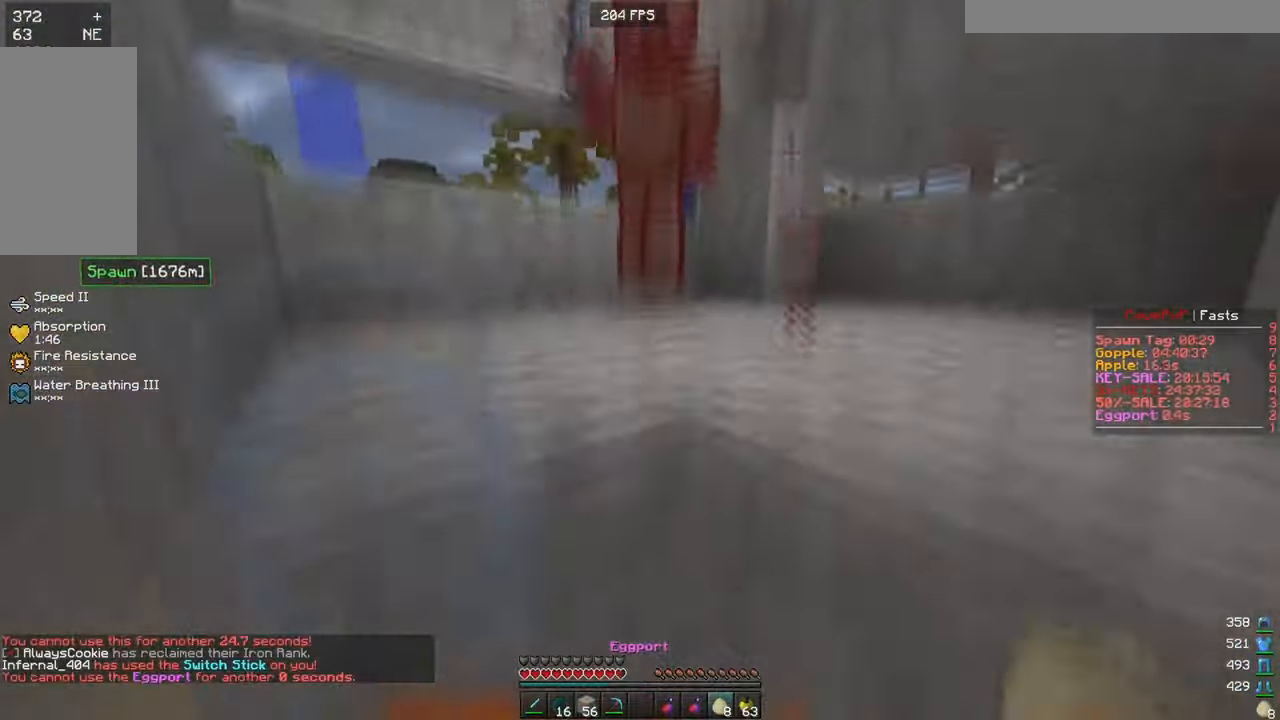
{"keys": [], "mouse": [], "events": []}
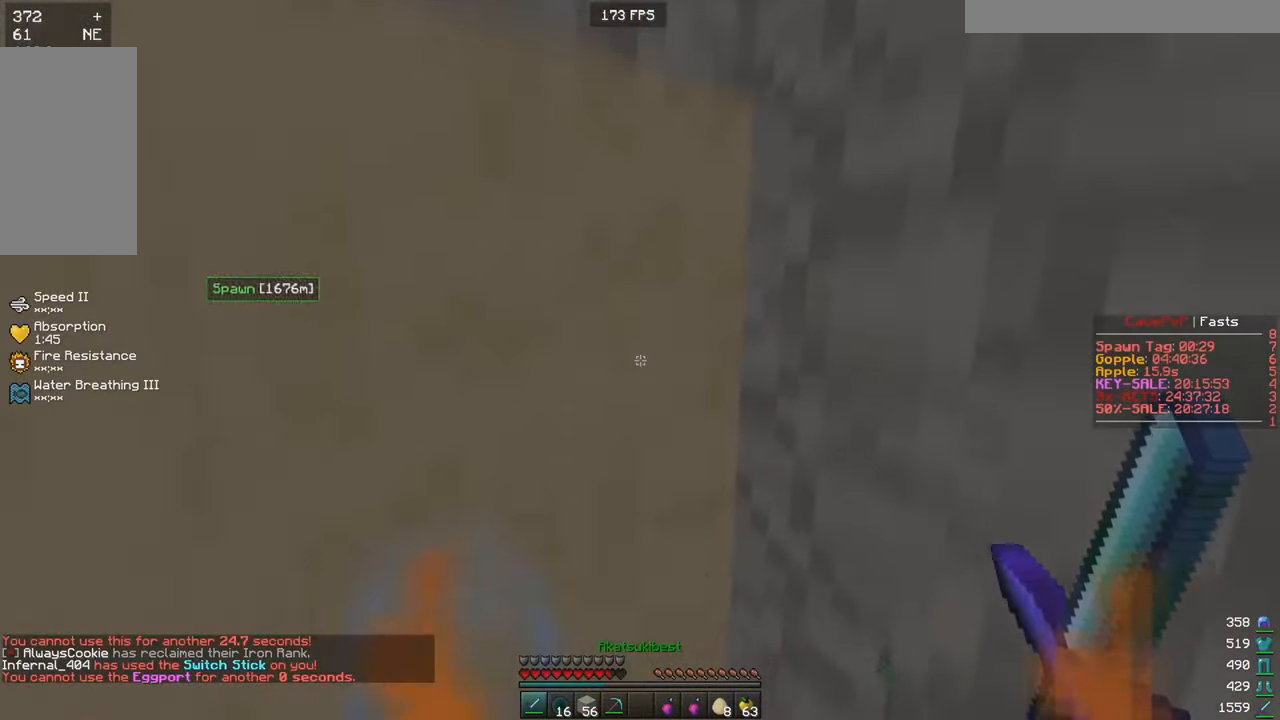
{"keys": [], "mouse": ["left"], "events": [[134, "w", "down"], [251, "w", "up"], [317, "mouse_left", "down"]]}
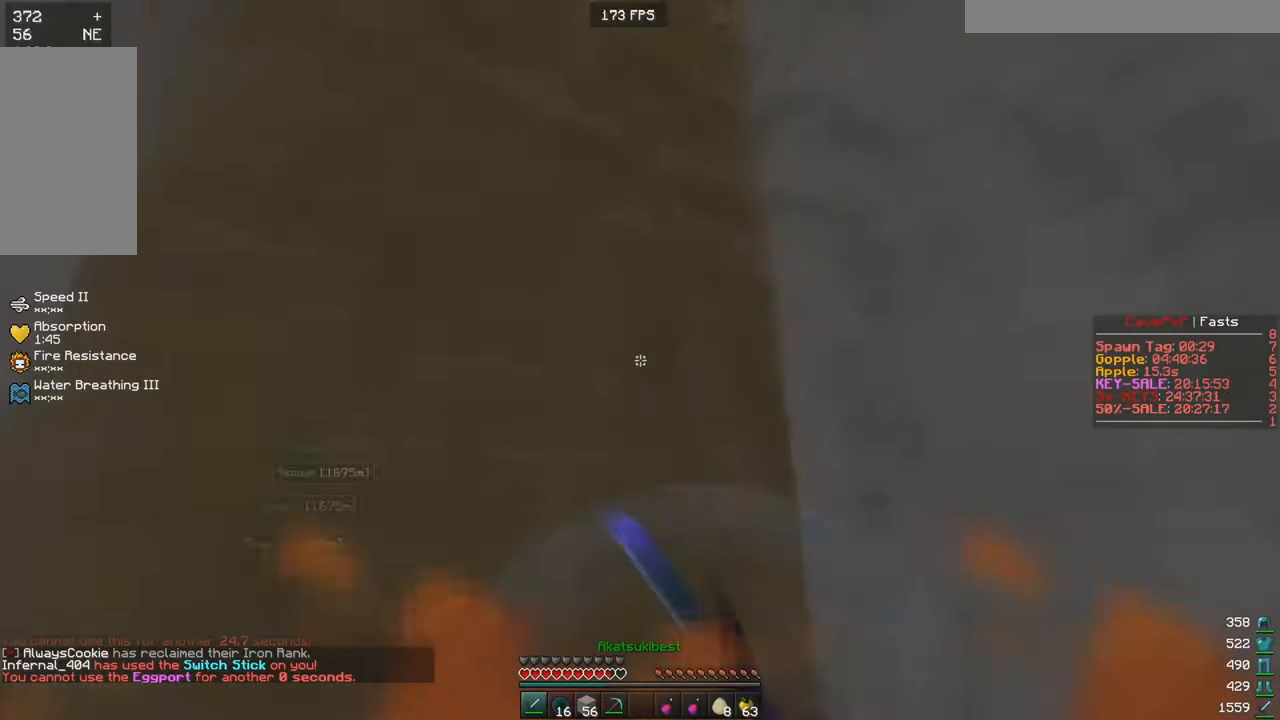
{"keys": [], "mouse": [], "events": [[16, "s", "down"], [50, "mouse_left", "up"], [117, "mouse_left", "down"], [283, "s", "up"], [450, "mouse_left", "up"]]}
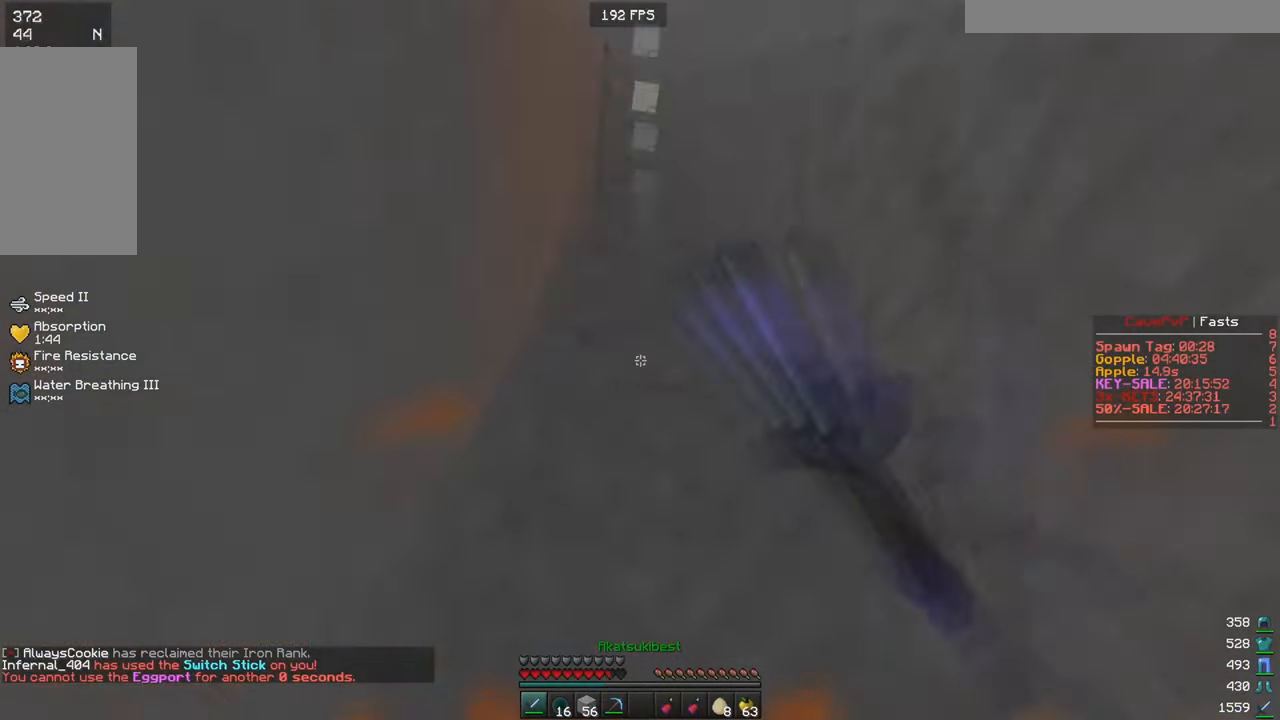
{"keys": ["a", "w"], "mouse": [], "events": [[84, "a", "down"], [184, "w", "down"]]}
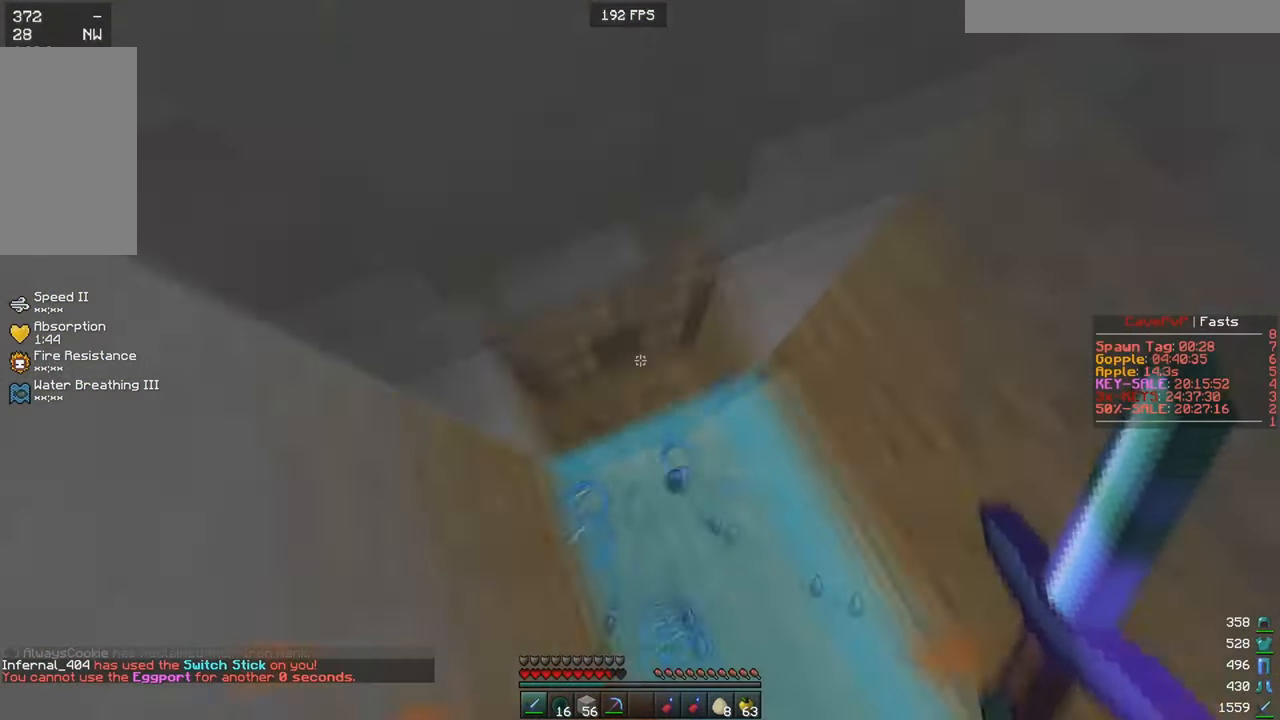
{"keys": ["a"], "mouse": [], "events": [[67, "a", "up"], [150, "mouse_right", "down"], [200, "a", "down"], [250, "mouse_right", "up"], [317, "mouse_right", "down"], [417, "mouse_right", "up"], [434, "w", "up"]]}